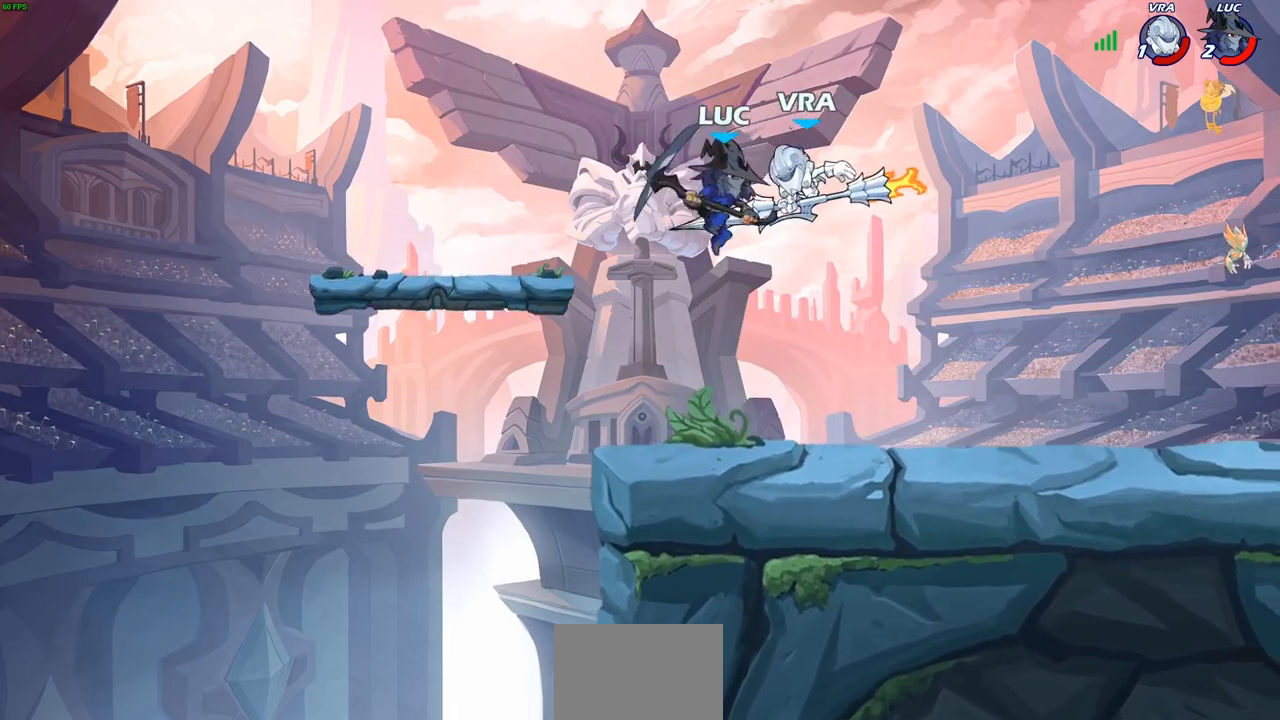
Gameplay with a controller (PlayStation layout); each line is a JSON object with the inputs held at the frame after it. "events" lists button and stick changes between this image and that frame as [ms after this image, input, new state], when the widget could be followed in between.
{"buttons": [], "left_stick": "up-right", "right_stick": "center", "events": [[50, "SQUARE", "up"], [217, "left_stick", "up-left"], [300, "left_stick", "up-right"]]}
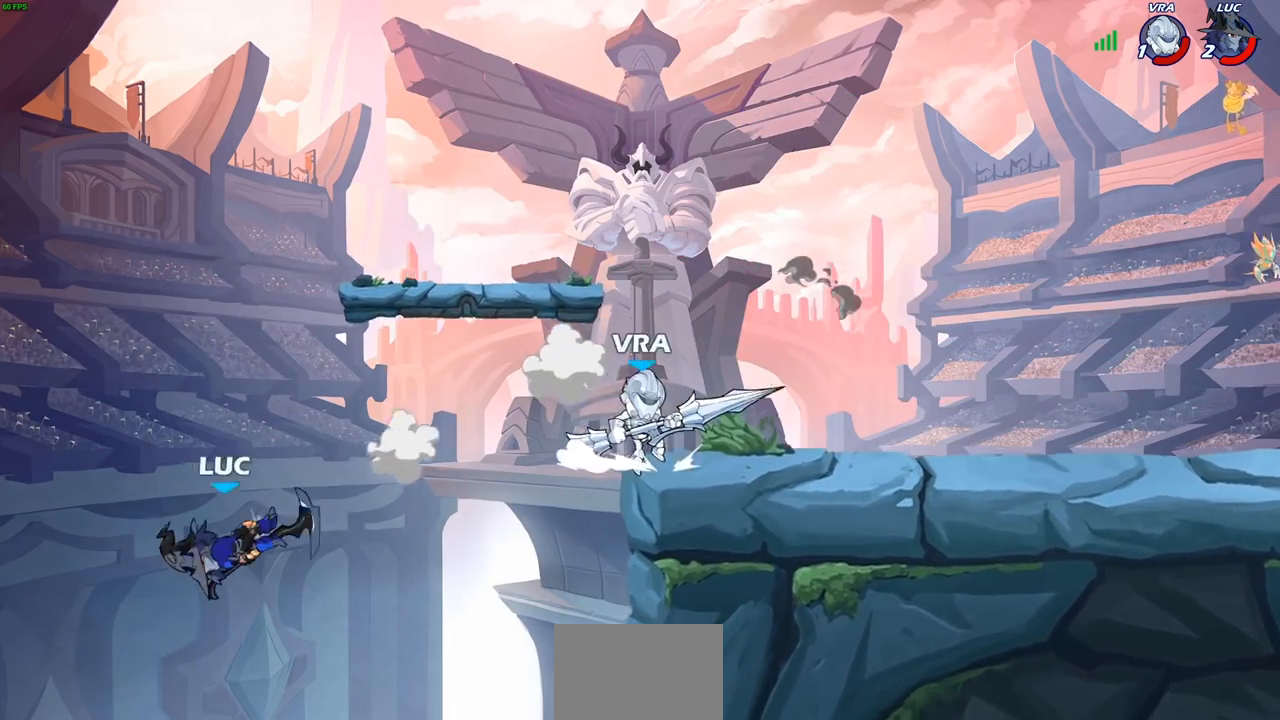
{"buttons": [], "left_stick": "right", "right_stick": "center", "events": [[183, "left_stick", "right"]]}
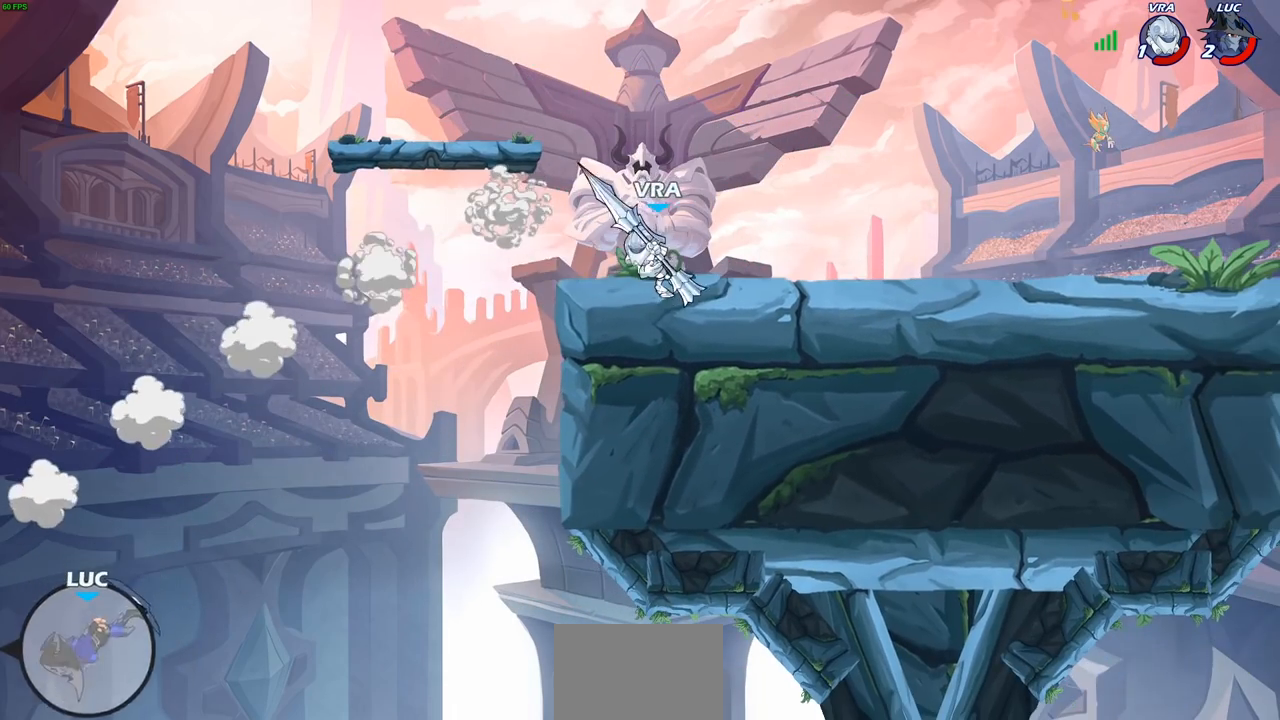
{"buttons": [], "left_stick": "up-right", "right_stick": "center", "events": [[133, "CROSS", "down"], [300, "CROSS", "up"], [400, "left_stick", "up-right"]]}
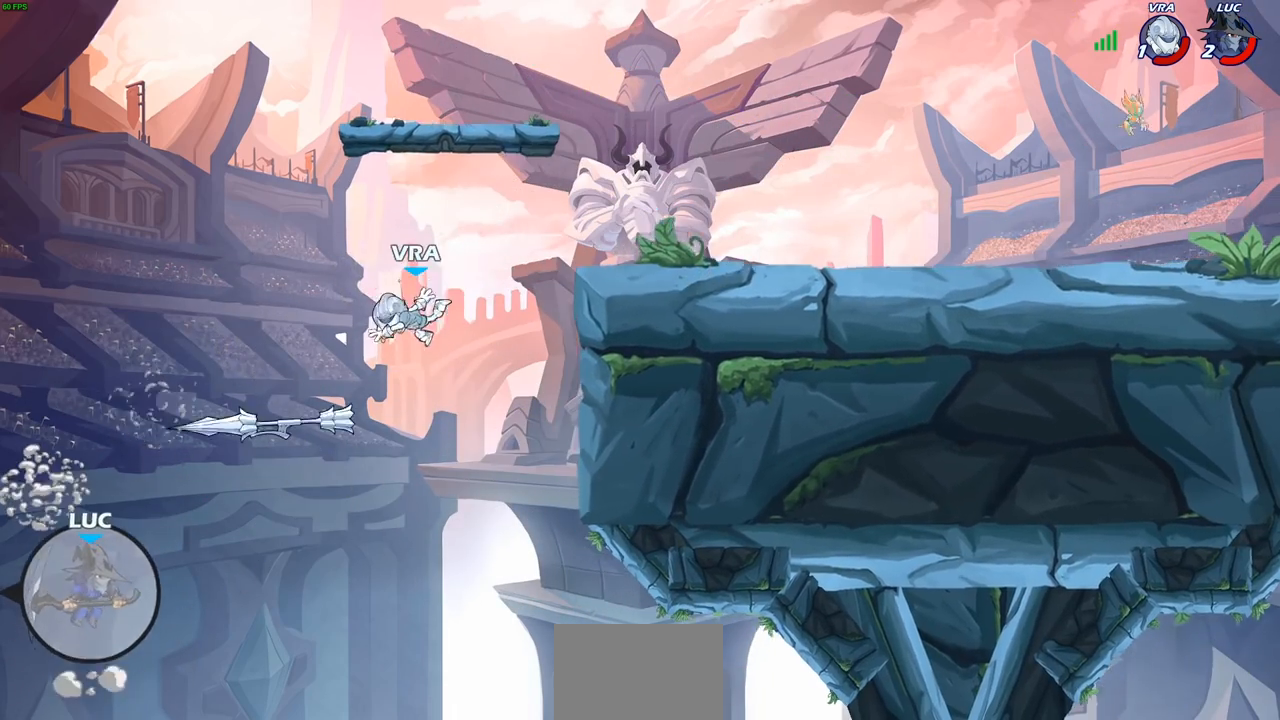
{"buttons": [], "left_stick": "up-right", "right_stick": "center", "events": [[17, "CIRCLE", "down"], [117, "CIRCLE", "up"], [183, "R1", "down"], [183, "R2", "down"], [500, "R1", "up"], [500, "R2", "up"]]}
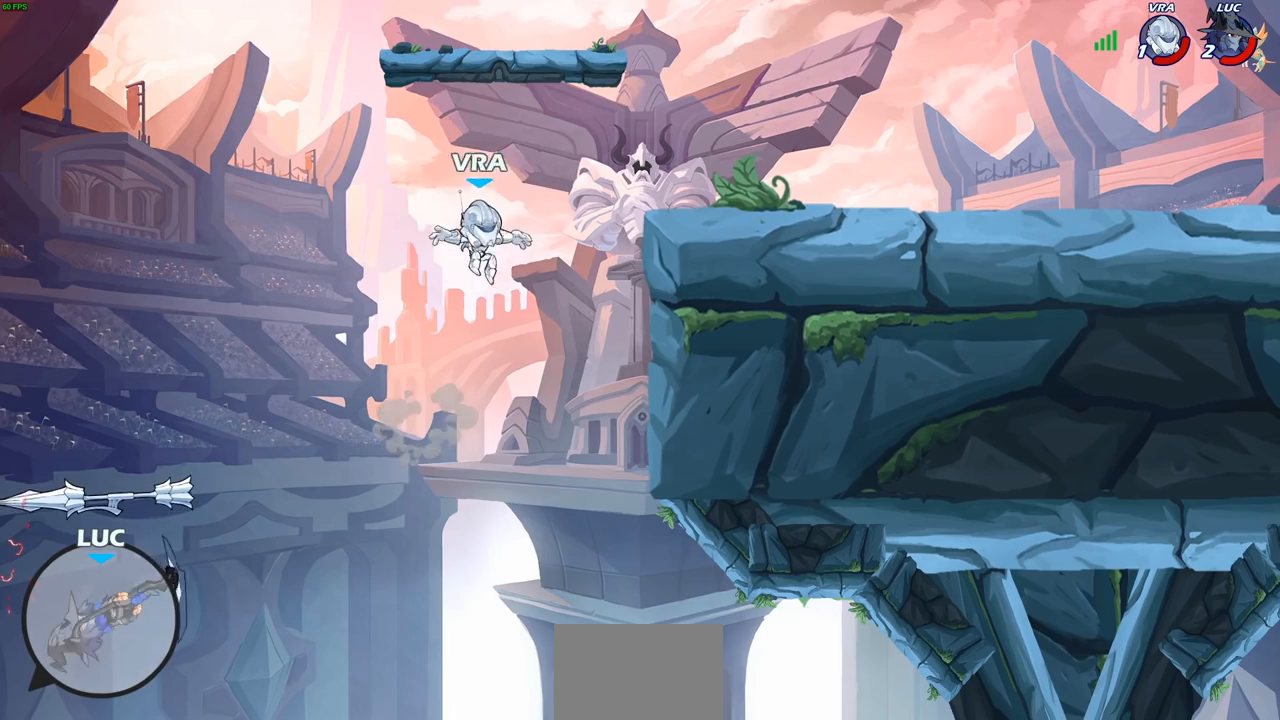
{"buttons": [], "left_stick": "center", "right_stick": "center", "events": [[133, "left_stick", "center"]]}
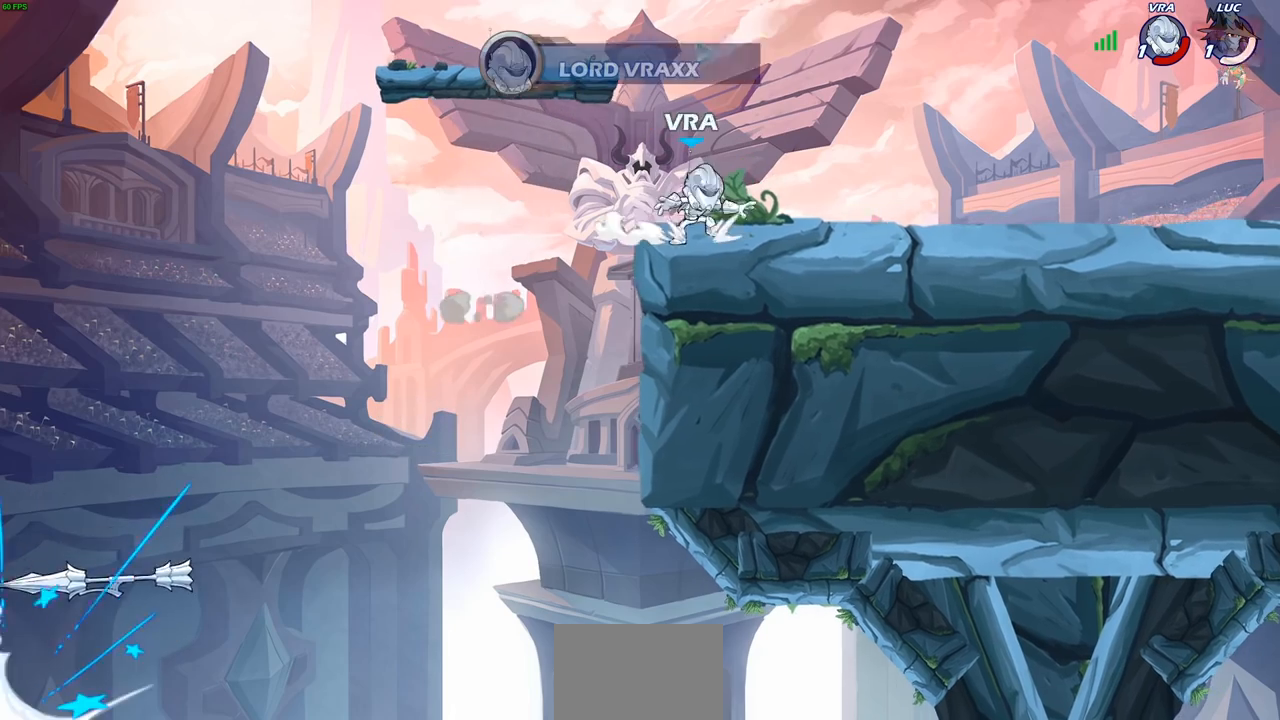
{"buttons": [], "left_stick": "center", "right_stick": "center", "events": []}
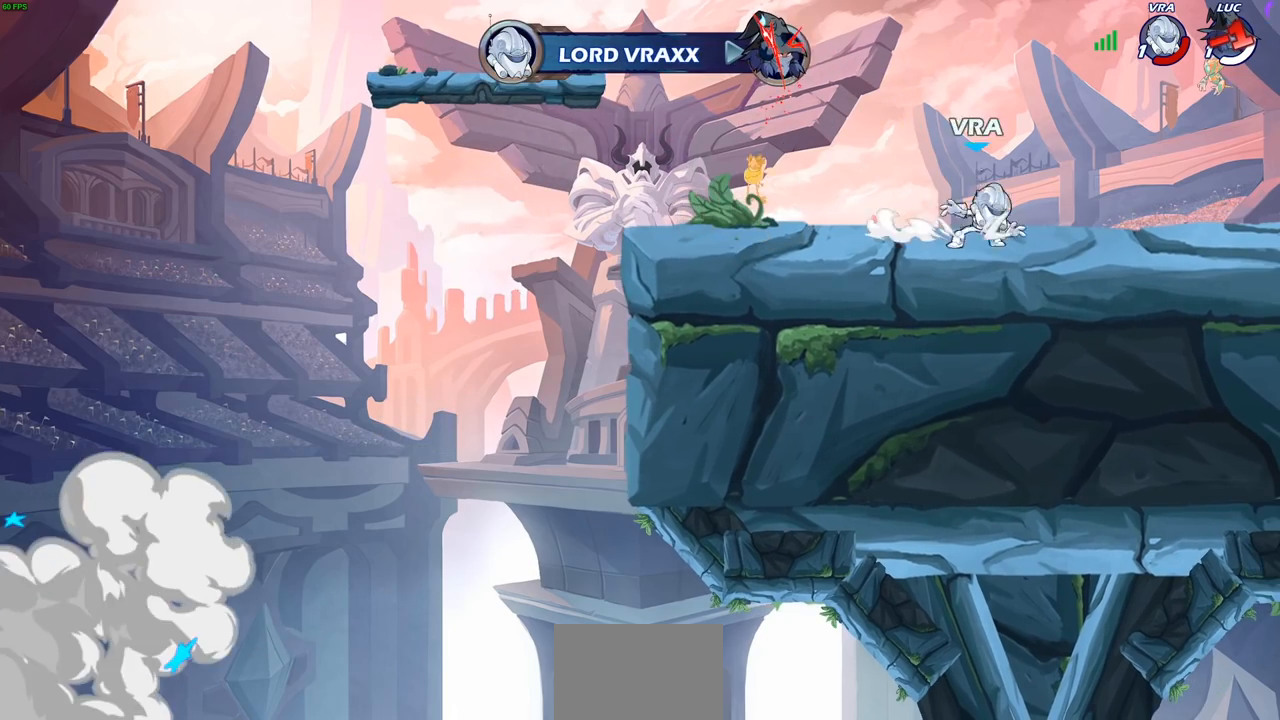
{"buttons": [], "left_stick": "center", "right_stick": "center", "events": []}
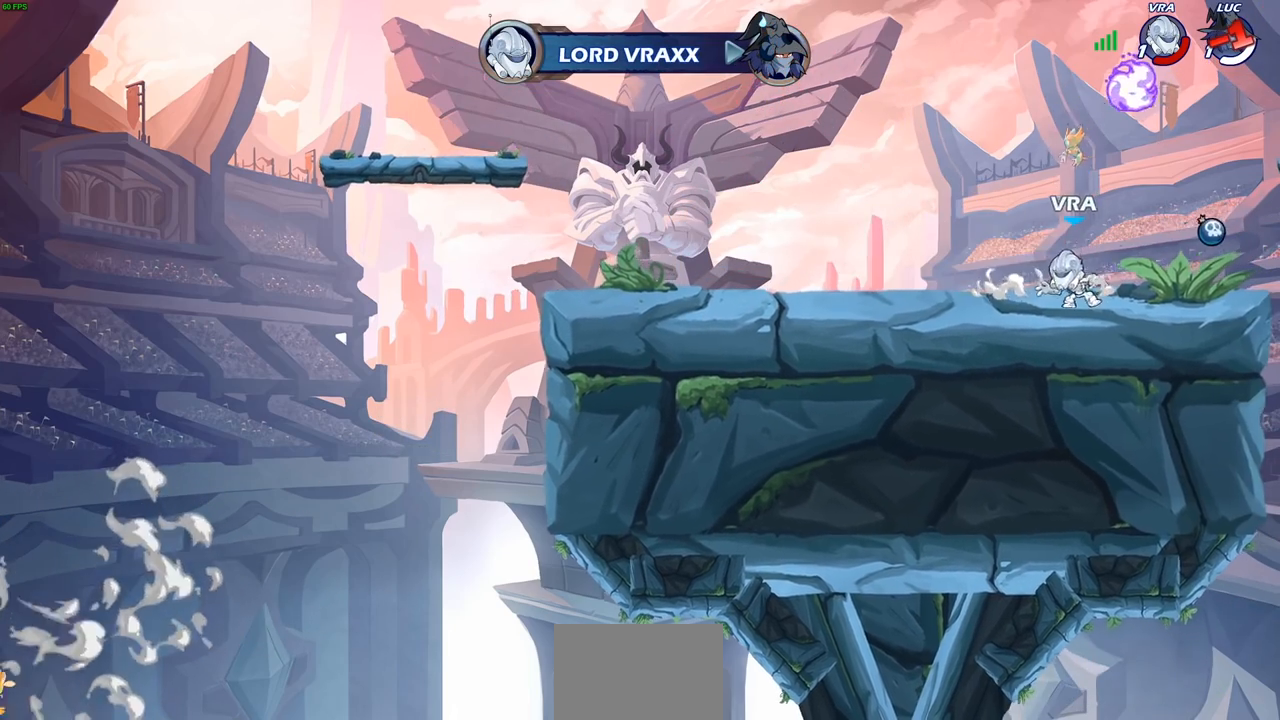
{"buttons": [], "left_stick": "center", "right_stick": "center", "events": []}
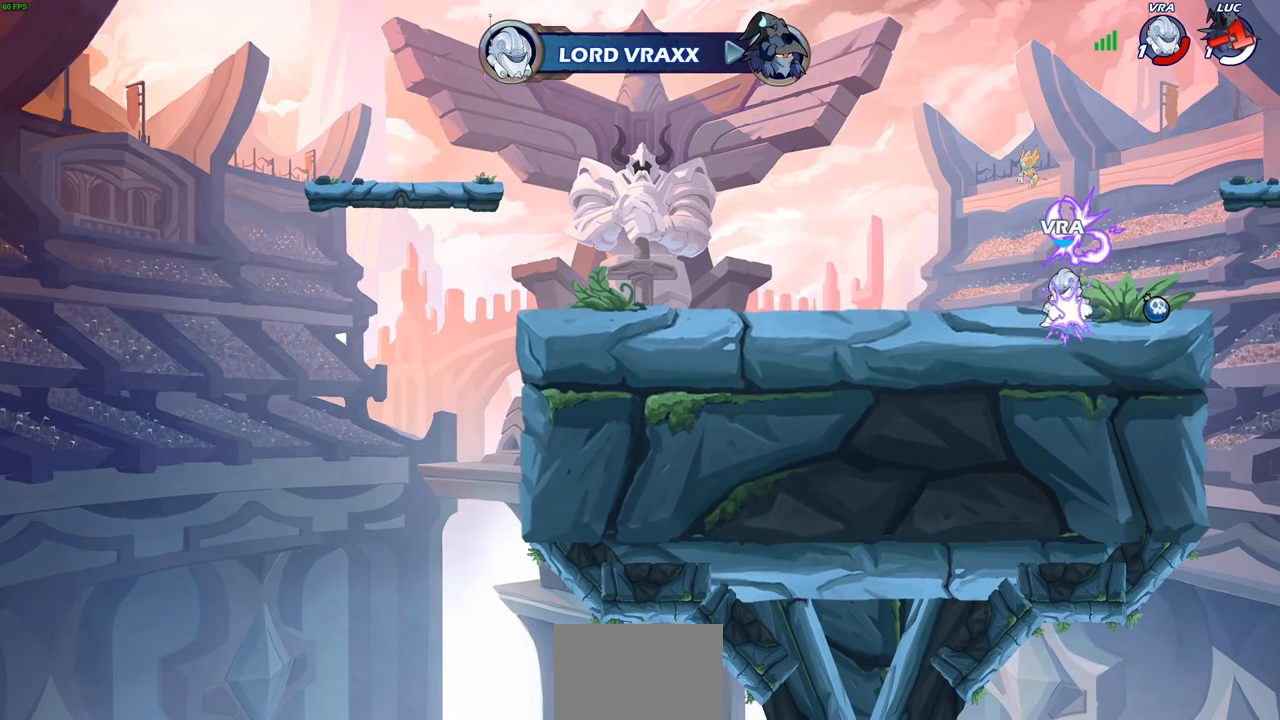
{"buttons": [], "left_stick": "center", "right_stick": "center", "events": []}
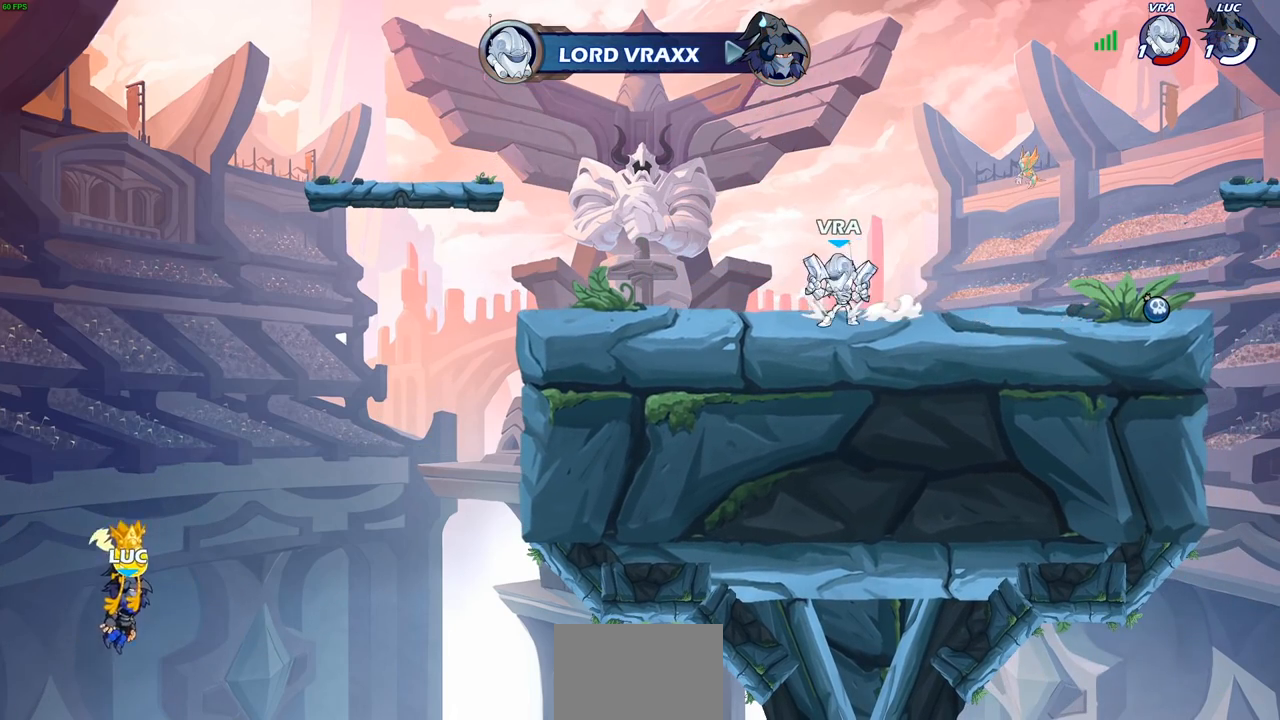
{"buttons": ["SELECT"], "left_stick": "center", "right_stick": "center", "events": [[250, "SELECT", "down"]]}
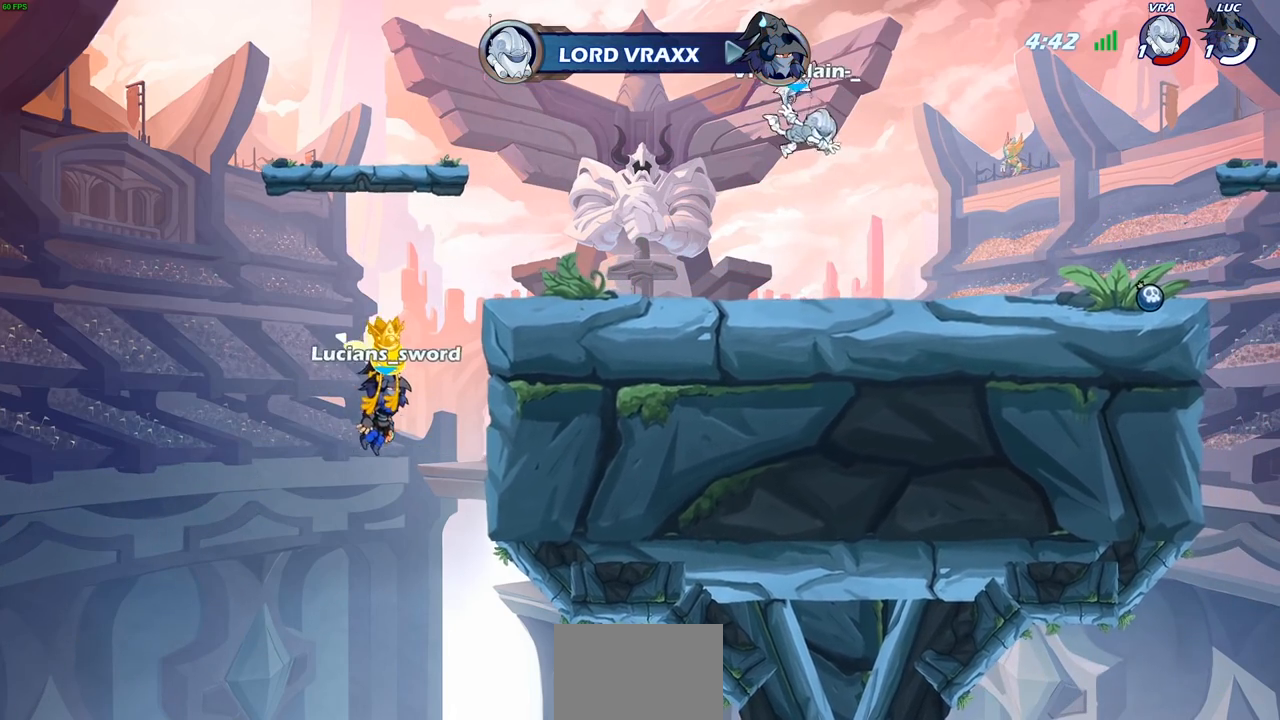
{"buttons": ["SELECT"], "left_stick": "center", "right_stick": "center", "events": []}
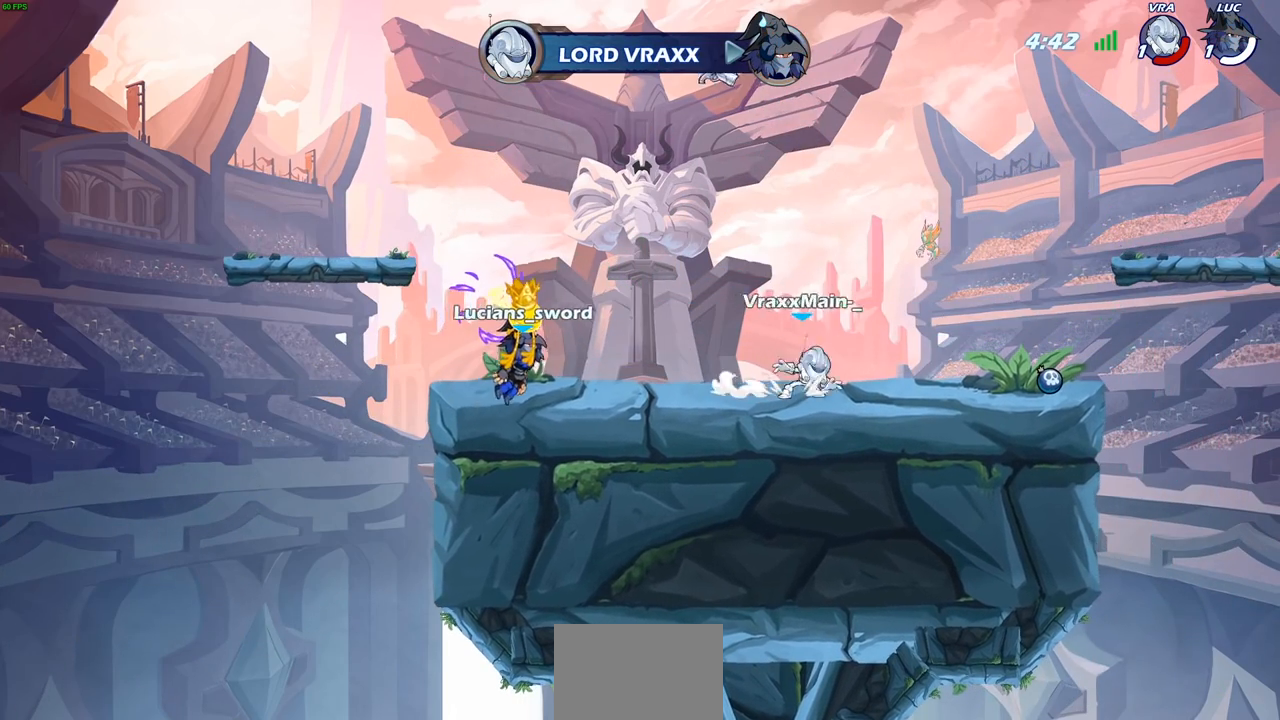
{"buttons": [], "left_stick": "center", "right_stick": "center", "events": [[100, "SELECT", "up"]]}
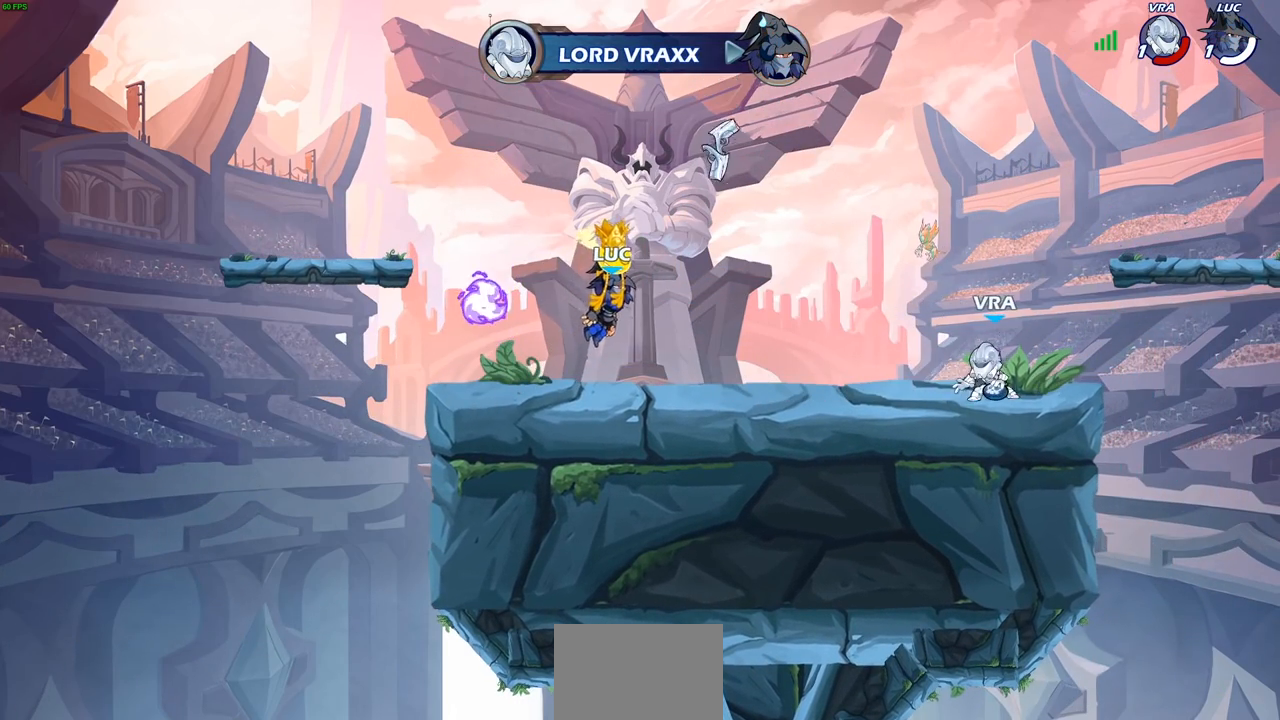
{"buttons": [], "left_stick": "center", "right_stick": "center", "events": []}
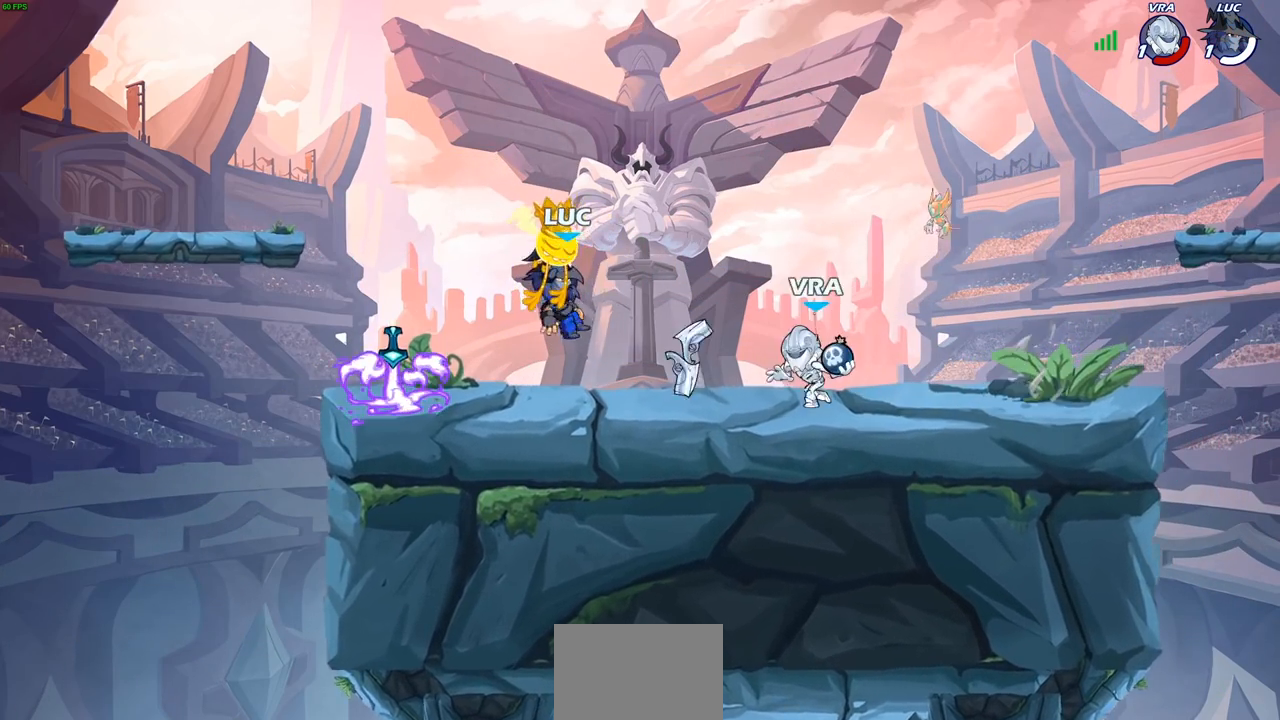
{"buttons": [], "left_stick": "center", "right_stick": "center", "events": []}
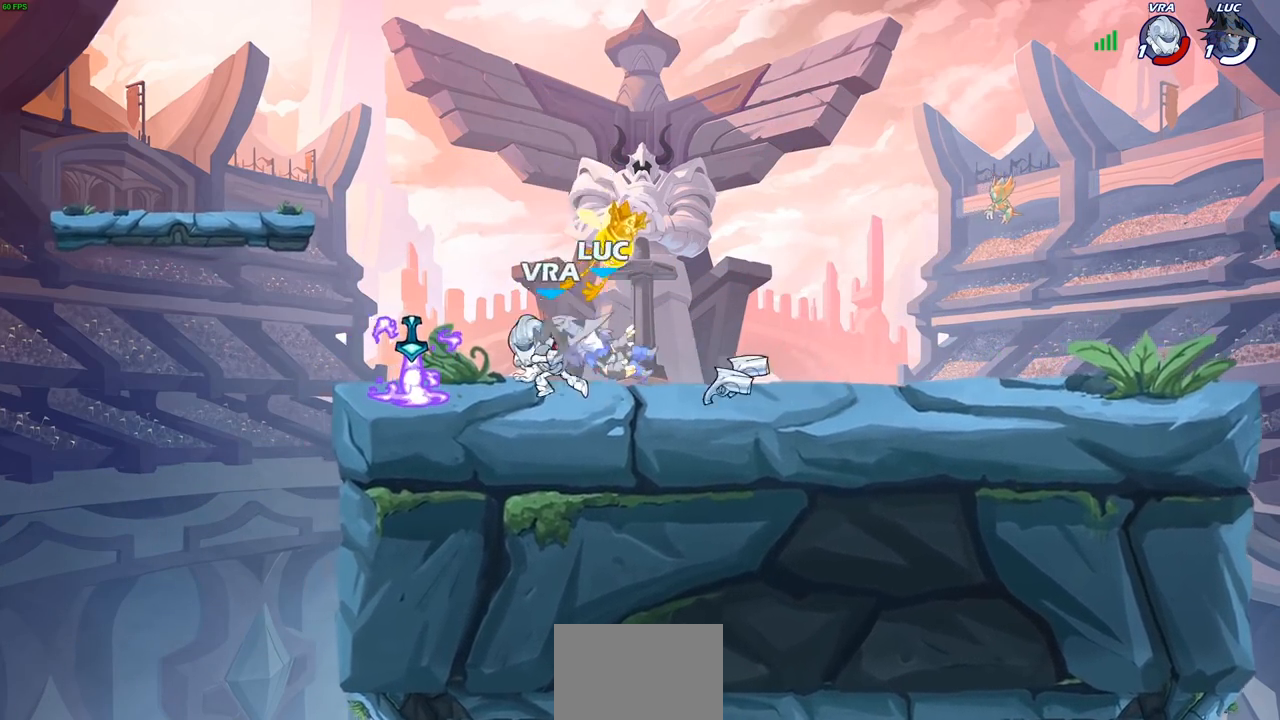
{"buttons": ["CIRCLE"], "left_stick": "down-left", "right_stick": "center", "events": [[33, "left_stick", "left"], [250, "left_stick", "down-left"], [283, "SQUARE", "down"], [350, "SQUARE", "up"], [417, "CROSS", "down"], [467, "CIRCLE", "down"], [500, "CROSS", "up"]]}
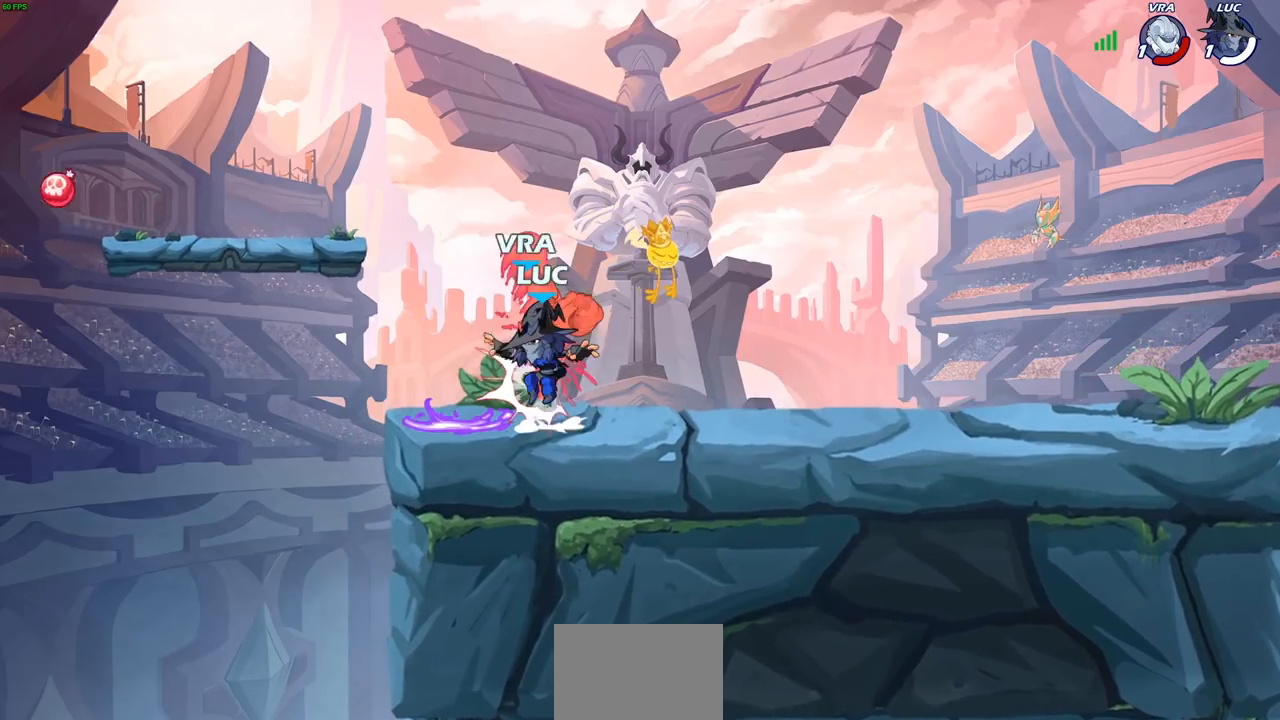
{"buttons": [], "left_stick": "center", "right_stick": "center", "events": [[233, "left_stick", "center"], [333, "CIRCLE", "up"]]}
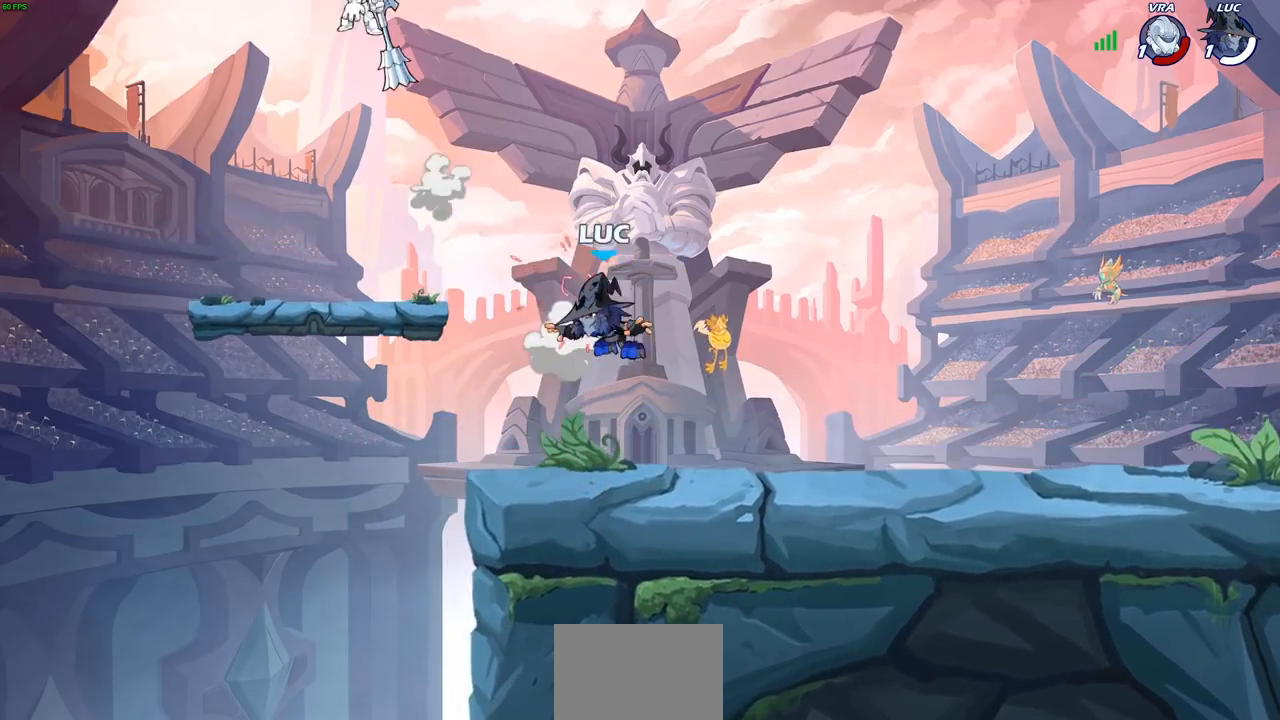
{"buttons": [], "left_stick": "center", "right_stick": "center", "events": []}
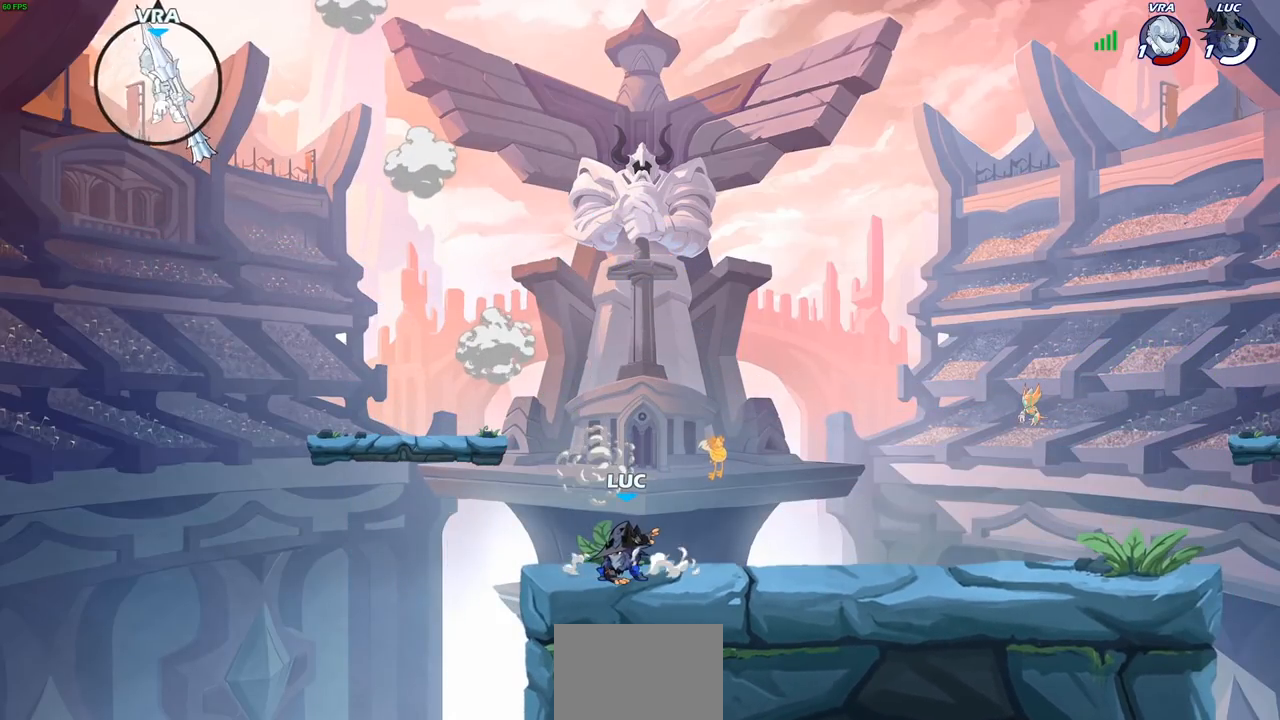
{"buttons": [], "left_stick": "center", "right_stick": "center", "events": []}
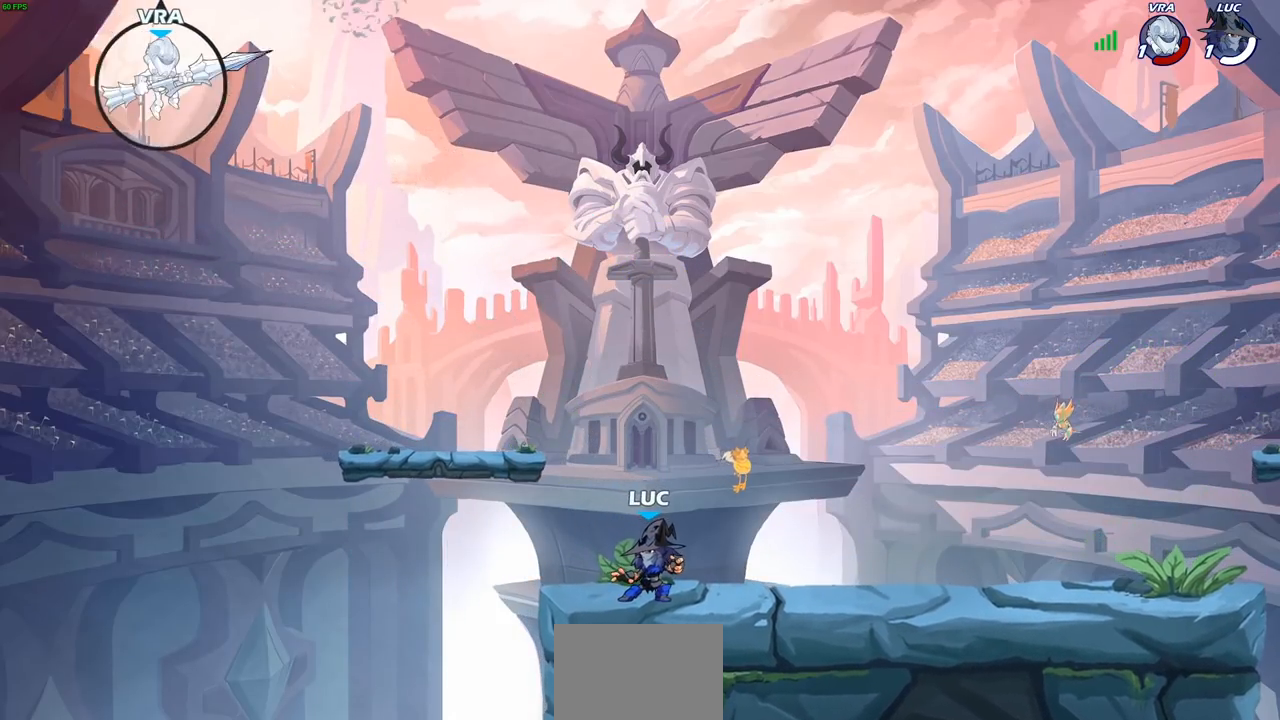
{"buttons": [], "left_stick": "center", "right_stick": "center", "events": []}
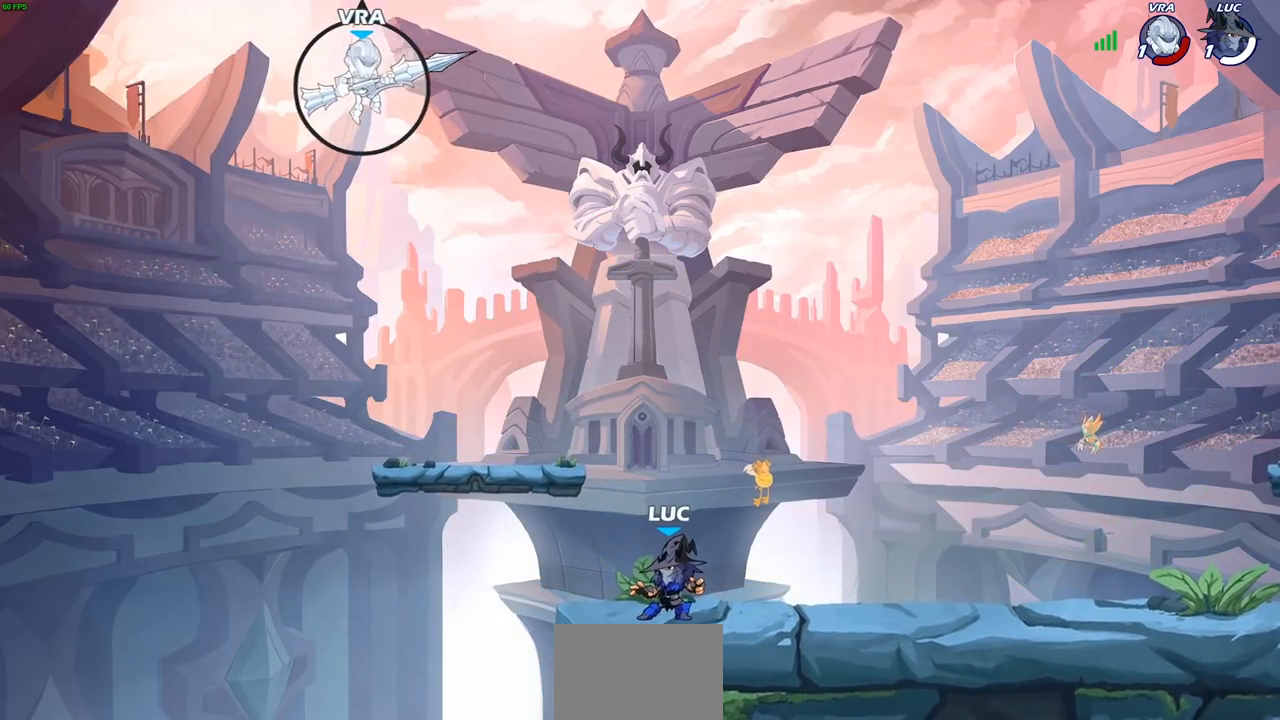
{"buttons": [], "left_stick": "center", "right_stick": "center", "events": []}
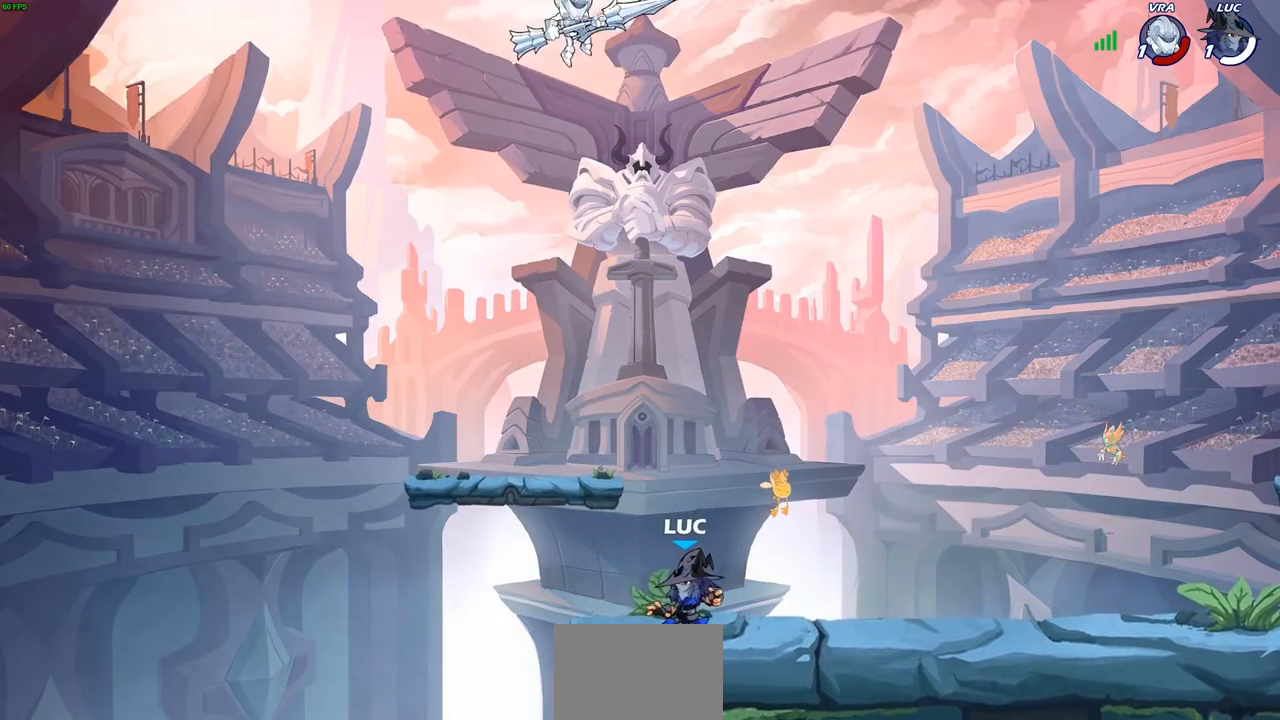
{"buttons": [], "left_stick": "center", "right_stick": "center", "events": []}
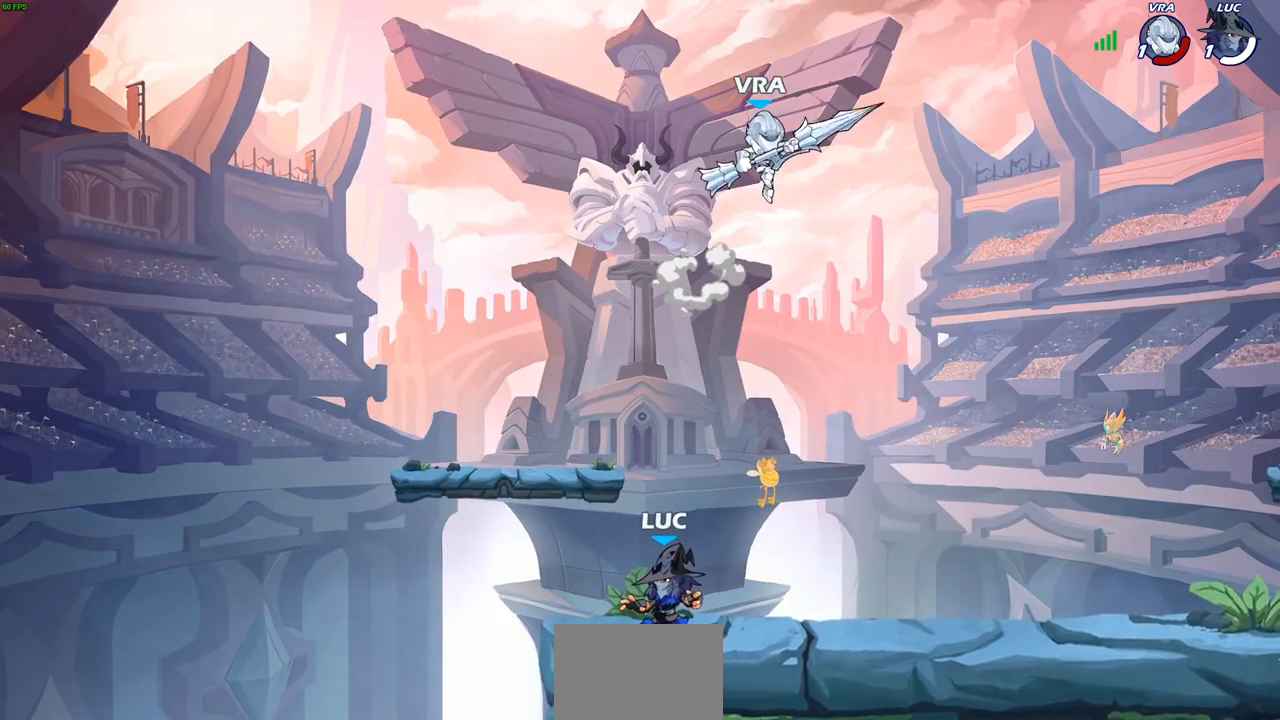
{"buttons": ["CIRCLE"], "left_stick": "right", "right_stick": "center", "events": [[67, "left_stick", "right"], [300, "R2", "down"], [333, "CROSS", "down"], [333, "R1", "down"], [417, "R1", "up"], [433, "CIRCLE", "down"], [450, "R2", "up"], [467, "CROSS", "up"]]}
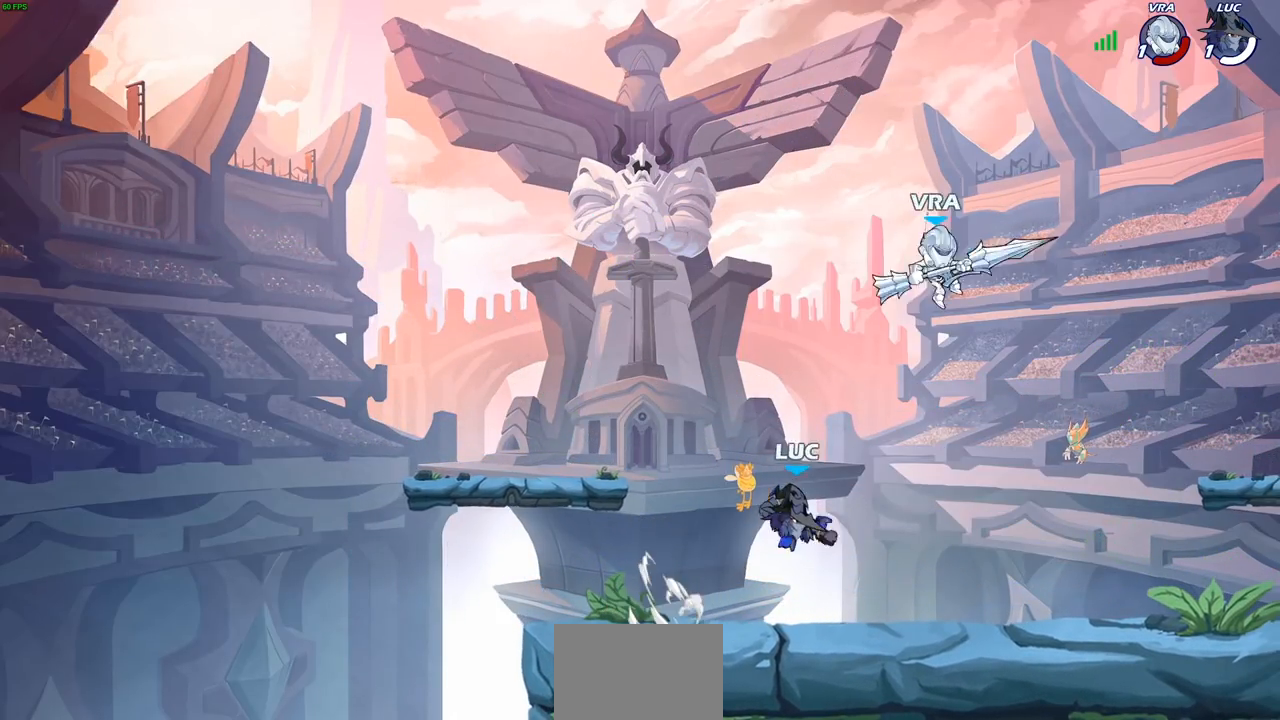
{"buttons": [], "left_stick": "up-left", "right_stick": "center", "events": [[100, "CIRCLE", "up"], [417, "left_stick", "up-left"]]}
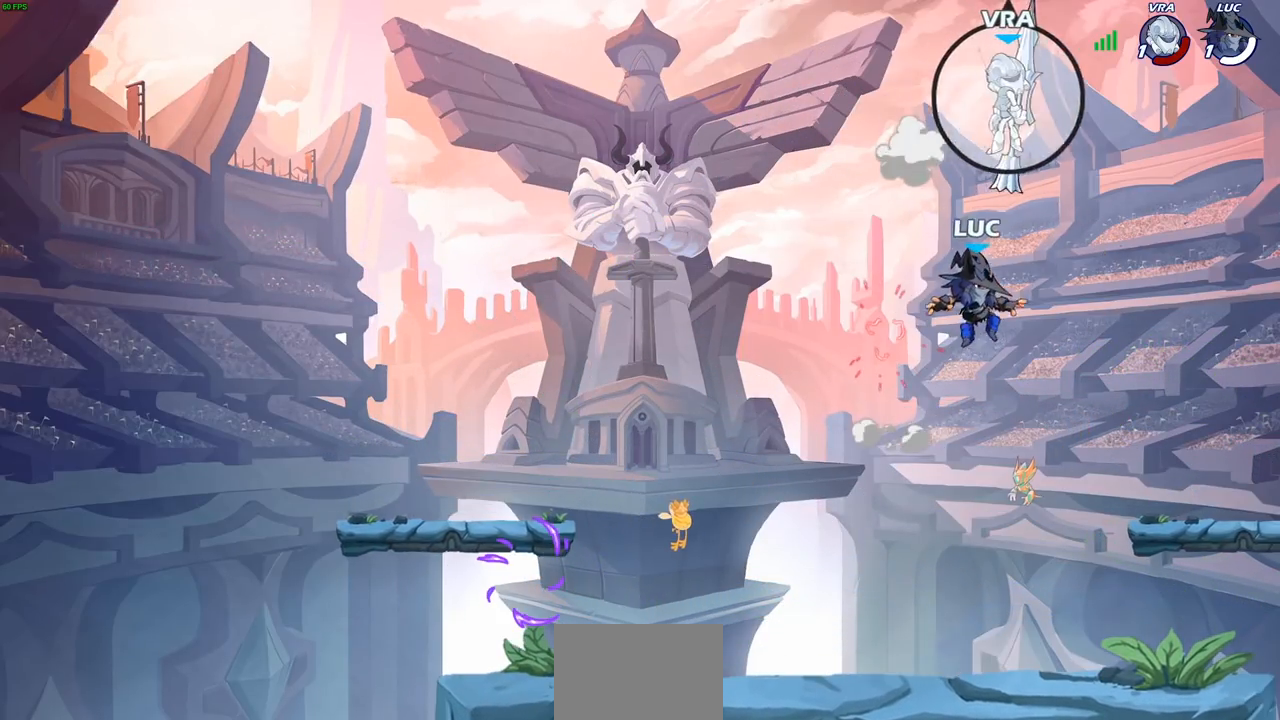
{"buttons": [], "left_stick": "center", "right_stick": "center", "events": [[117, "left_stick", "center"]]}
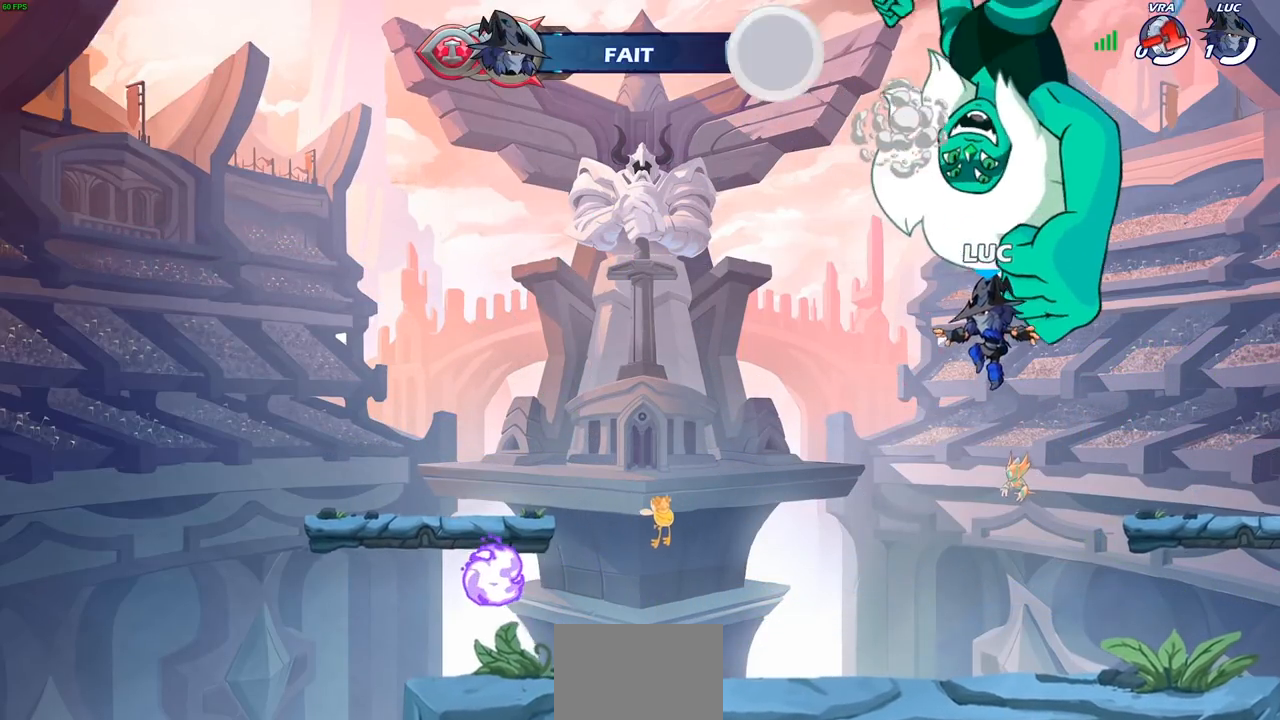
{"buttons": [], "left_stick": "center", "right_stick": "center", "events": []}
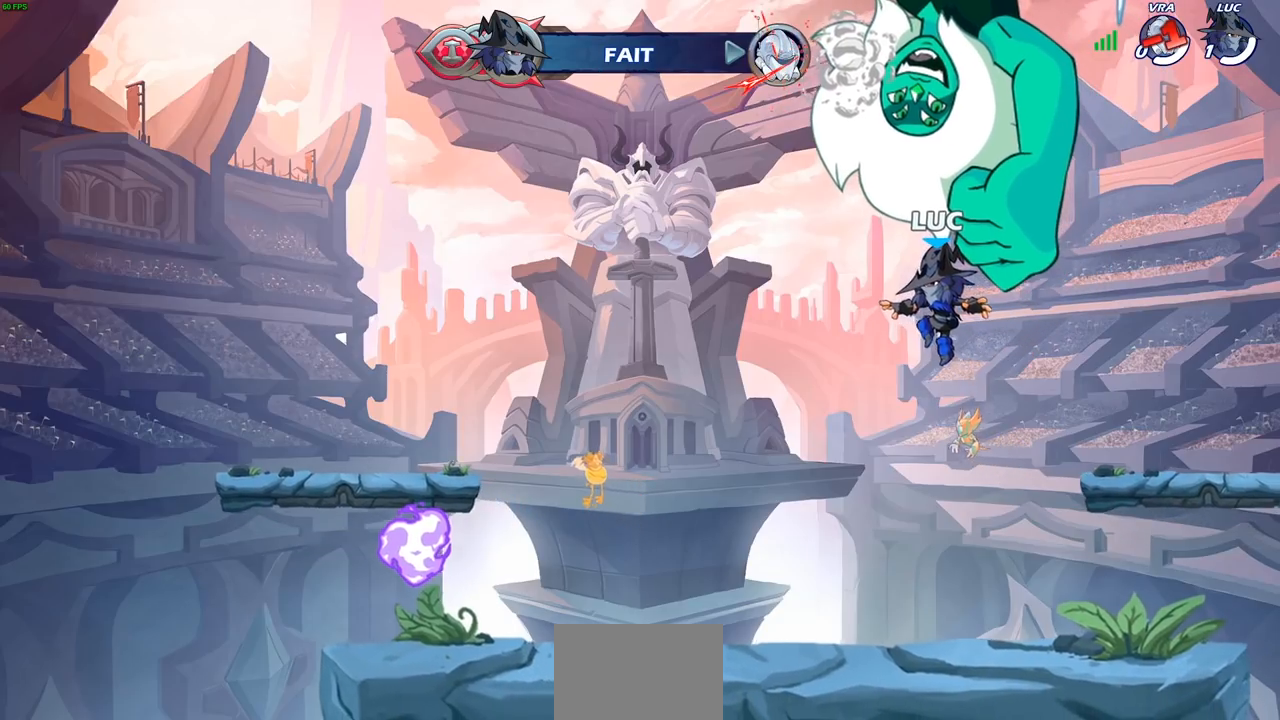
{"buttons": [], "left_stick": "center", "right_stick": "center", "events": []}
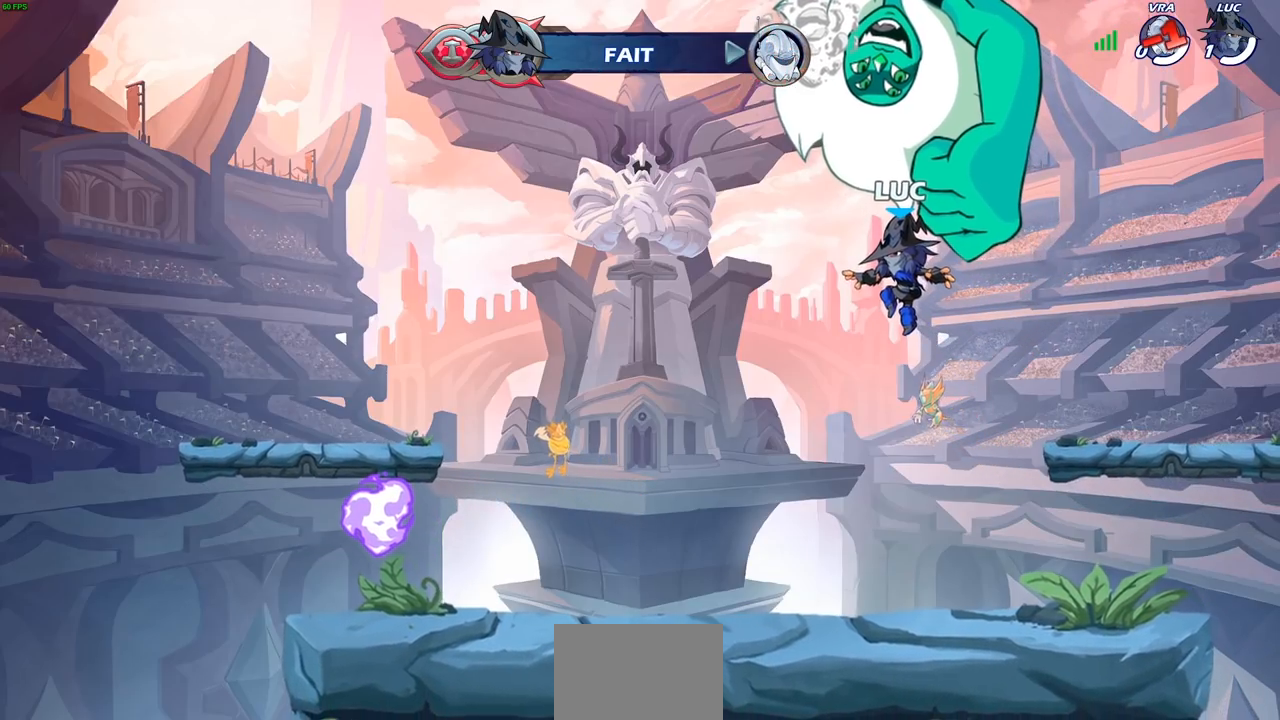
{"buttons": [], "left_stick": "center", "right_stick": "center", "events": []}
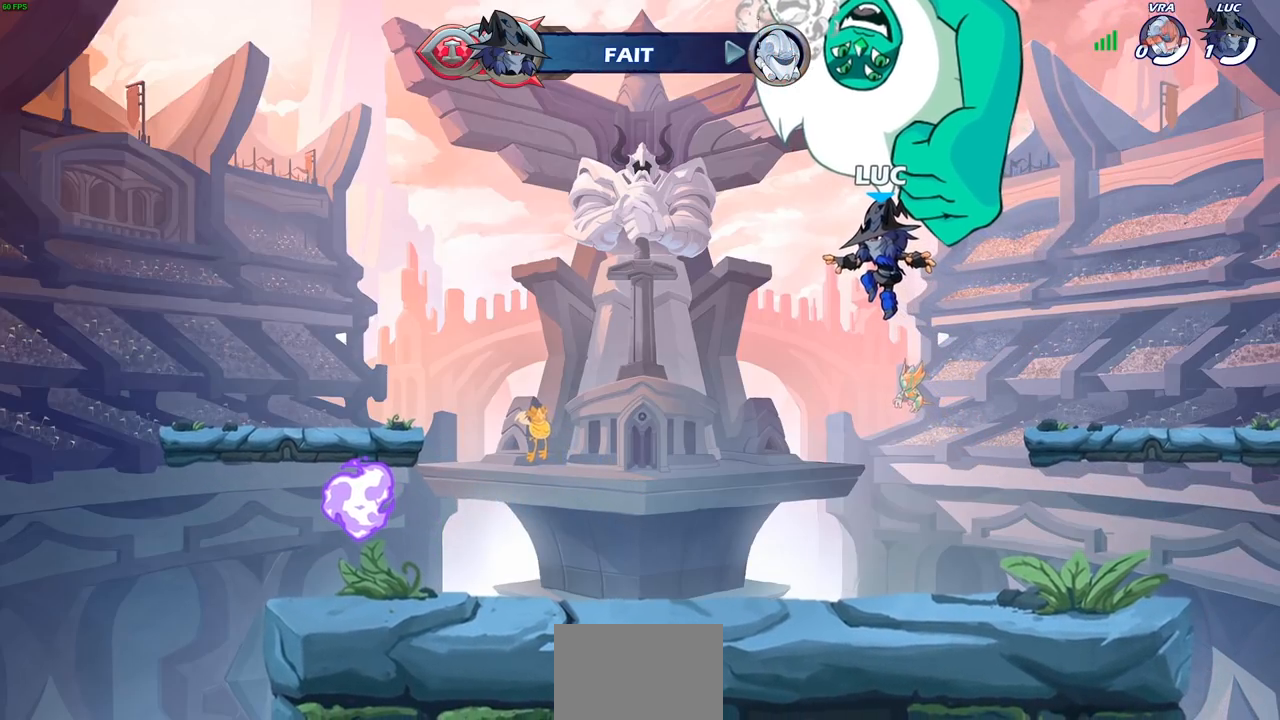
{"buttons": [], "left_stick": "center", "right_stick": "center", "events": []}
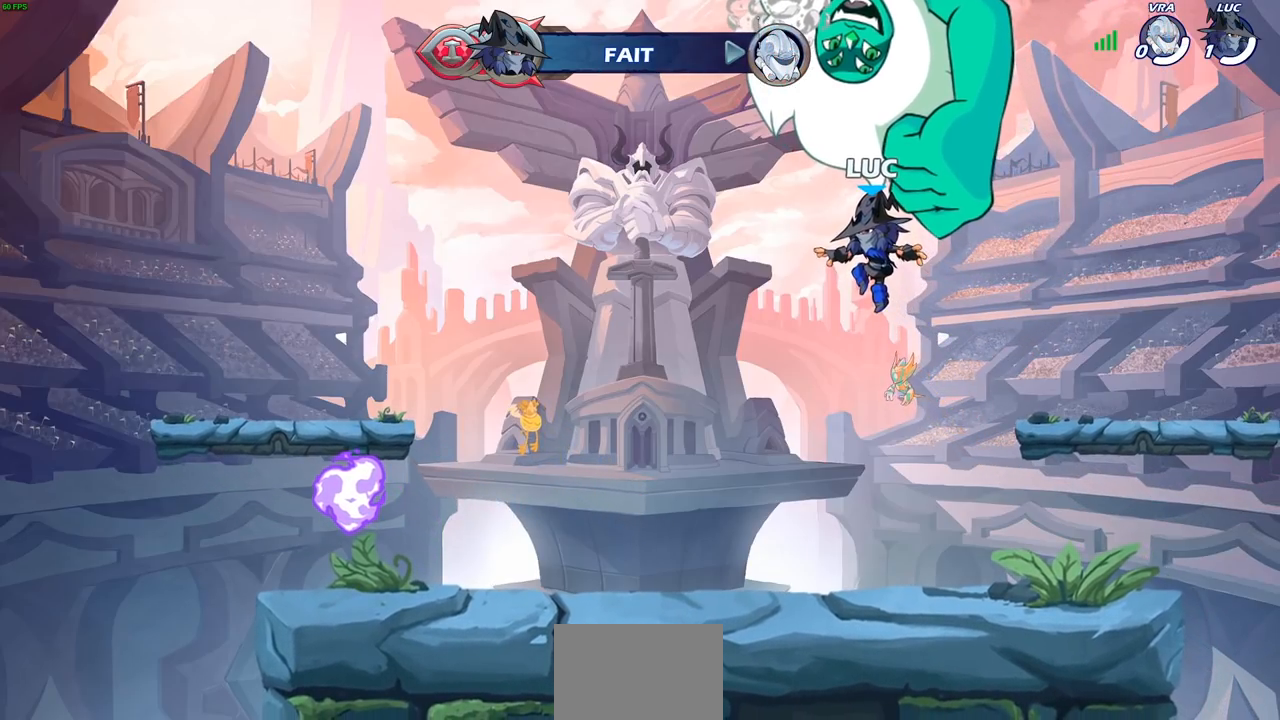
{"buttons": [], "left_stick": "center", "right_stick": "center", "events": []}